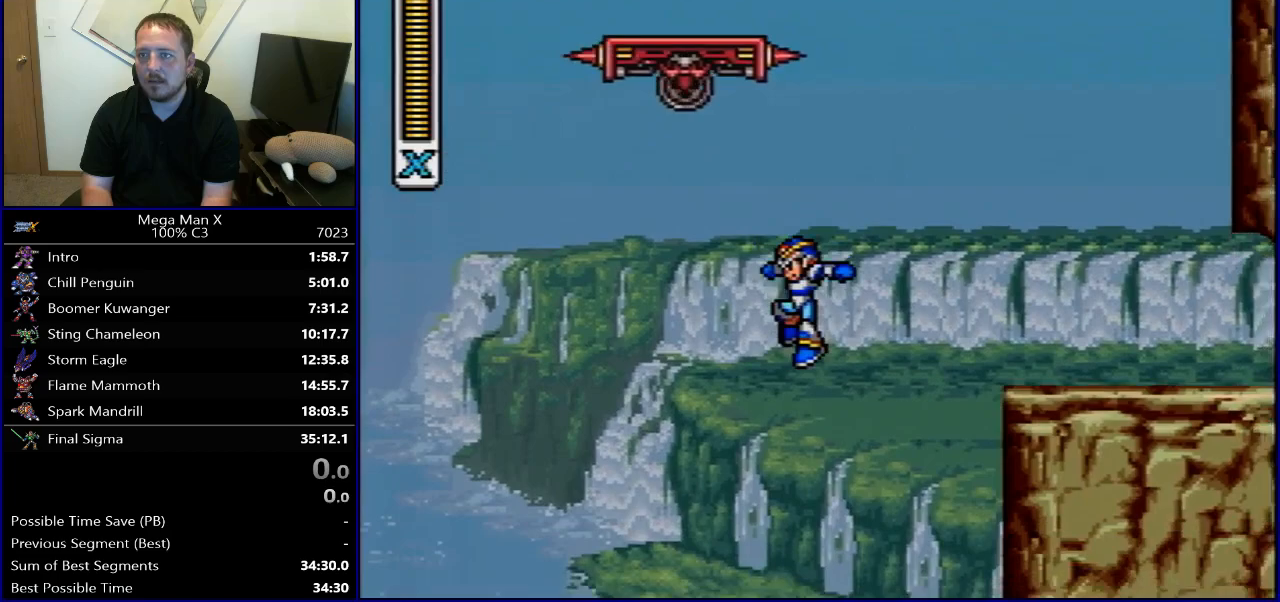
Gameplay with a controller (Nintendo layout); each line is a JSON object with the inputs held at the frame after it. "events" lists button and stick changes between this image and that frame as [ms after this image, input, new state], when the widget could be followed in between. Not read: L3 R3.
{"buttons": [], "events": [[100, "SELECT", "down"], [233, "SELECT", "up"]]}
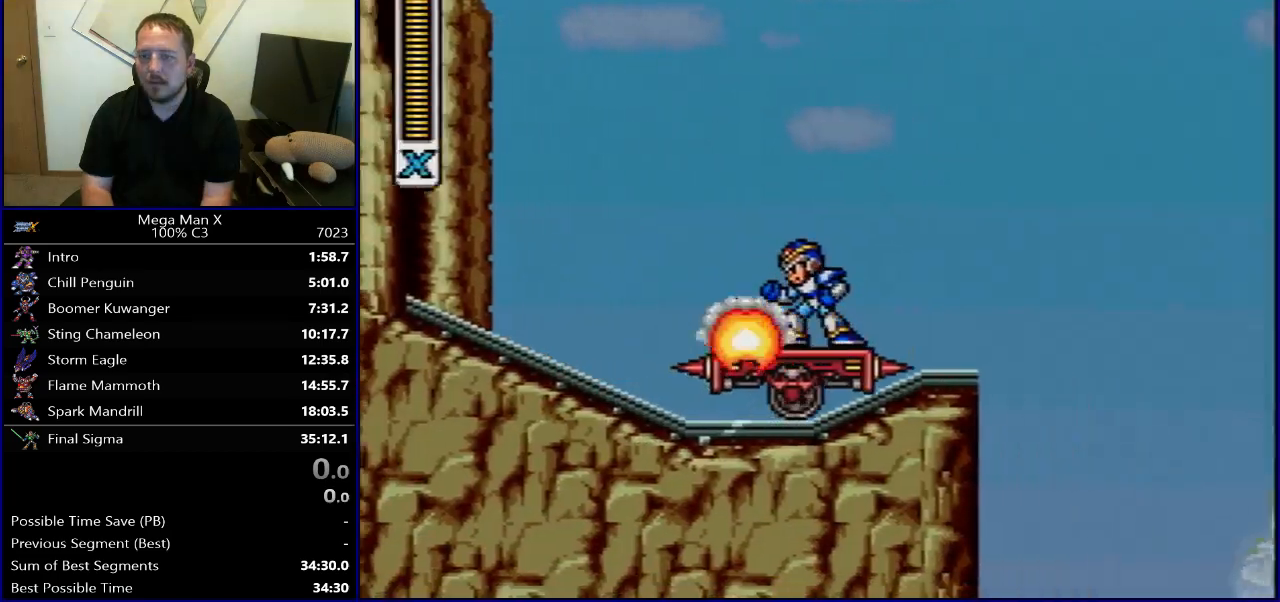
{"buttons": ["B", "R1", "DPAD_RIGHT"], "events": [[67, "DPAD_RIGHT", "down"], [250, "R1", "down"], [267, "B", "down"]]}
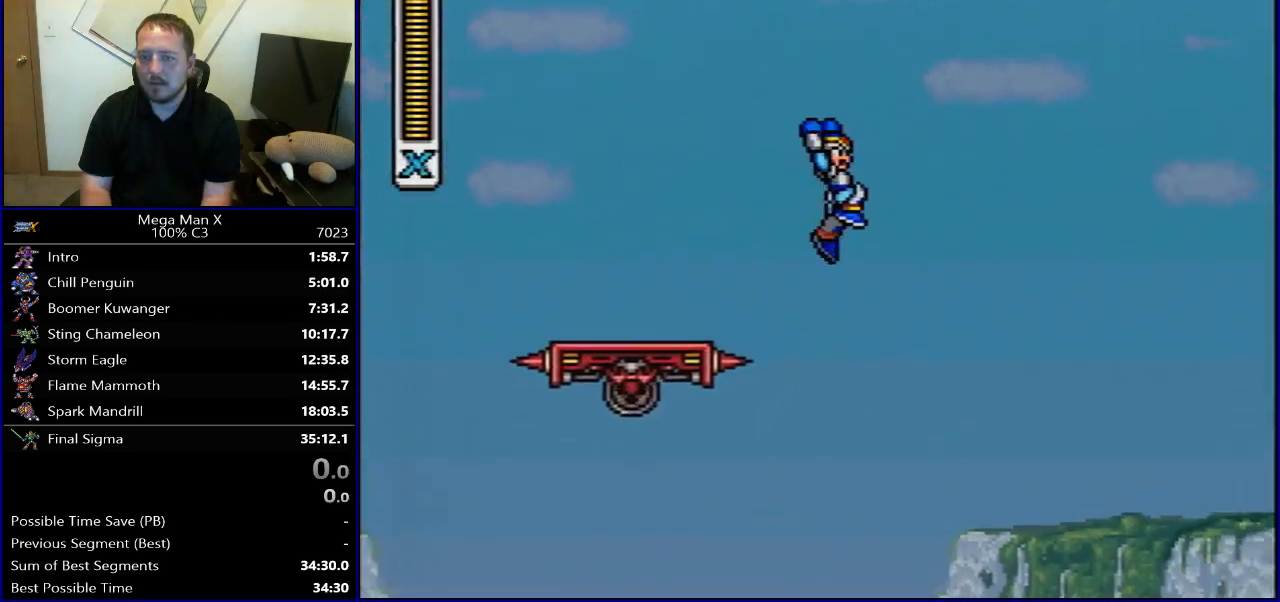
{"buttons": ["B", "R1", "DPAD_RIGHT"], "events": []}
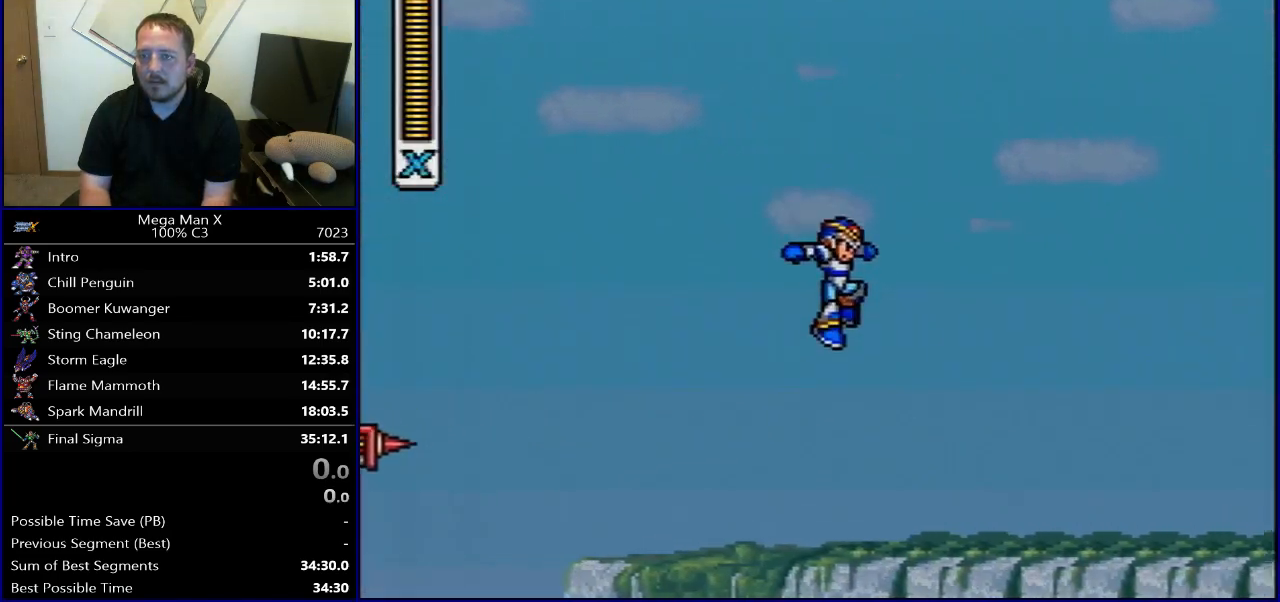
{"buttons": ["DPAD_LEFT"], "events": [[17, "DPAD_RIGHT", "up"], [33, "R1", "up"], [50, "DPAD_LEFT", "down"], [67, "B", "up"]]}
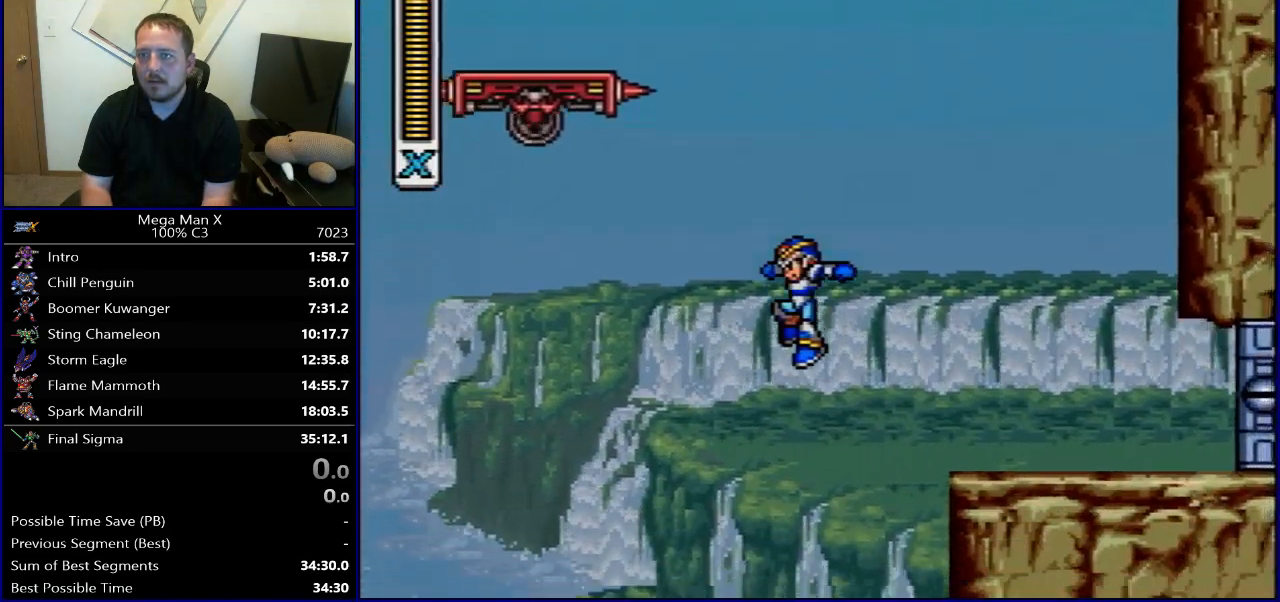
{"buttons": [], "events": [[250, "DPAD_LEFT", "up"]]}
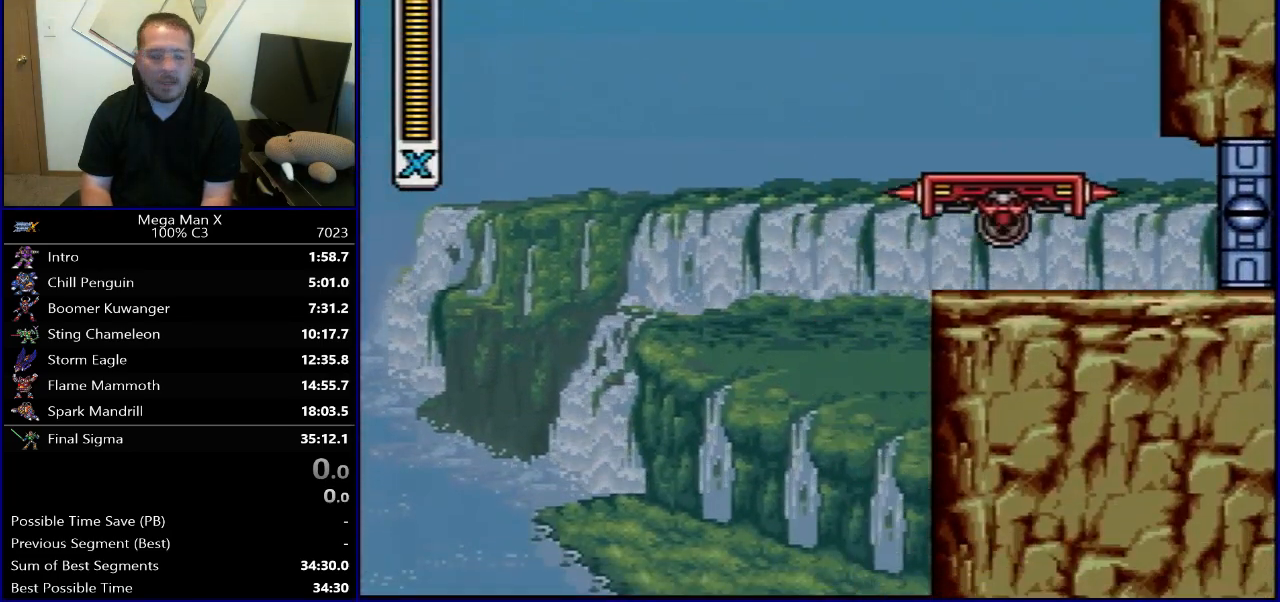
{"buttons": [], "events": []}
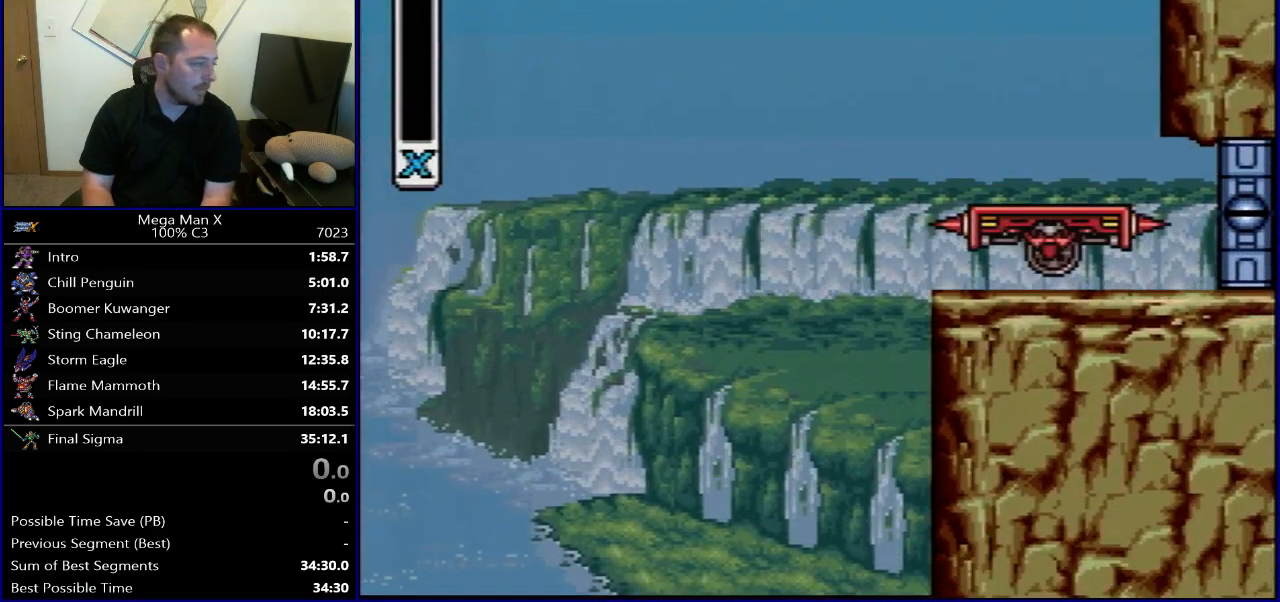
{"buttons": [], "events": []}
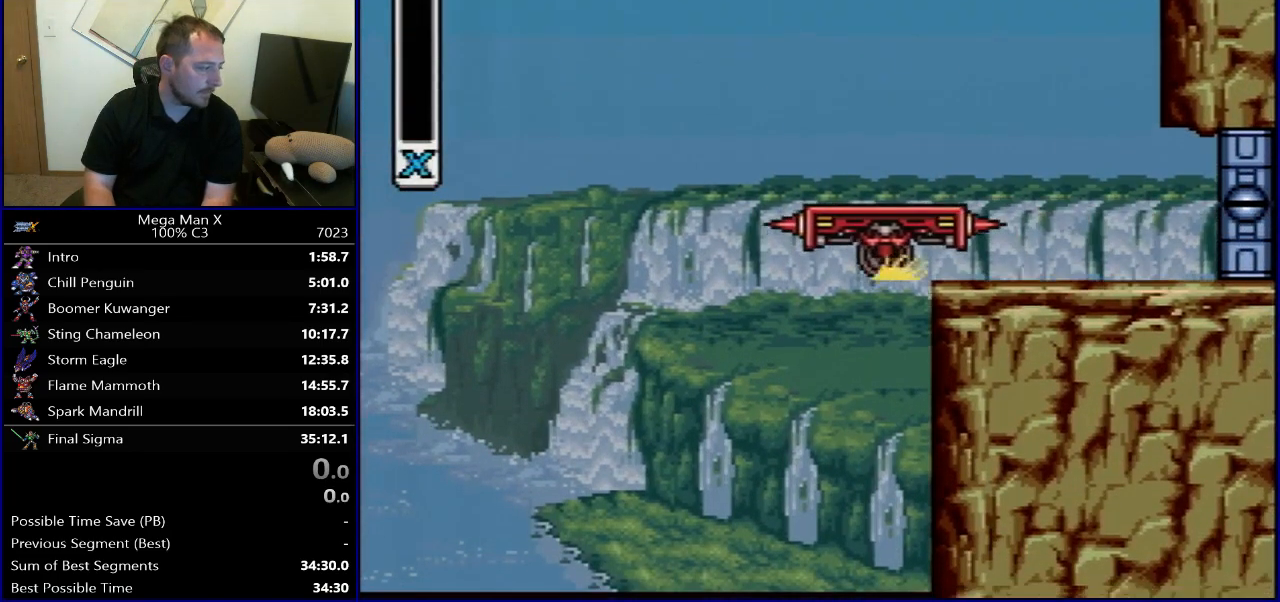
{"buttons": [], "events": [[167, "SELECT", "down"], [300, "SELECT", "up"]]}
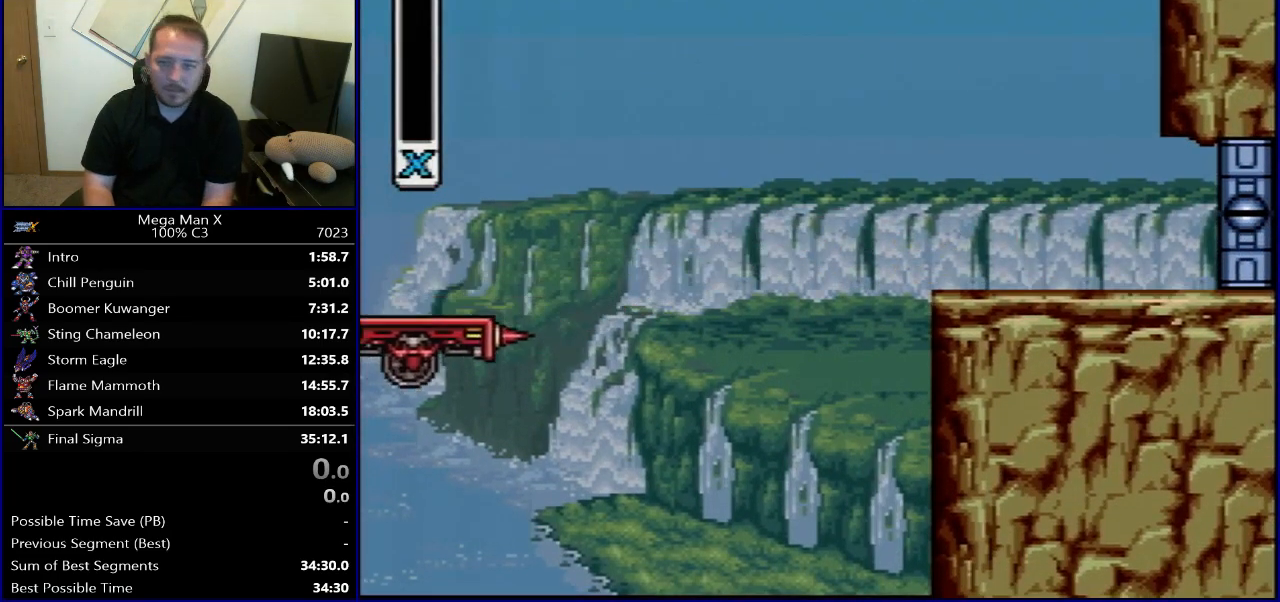
{"buttons": ["SELECT"], "events": [[17, "SELECT", "down"], [167, "SELECT", "up"], [417, "SELECT", "down"]]}
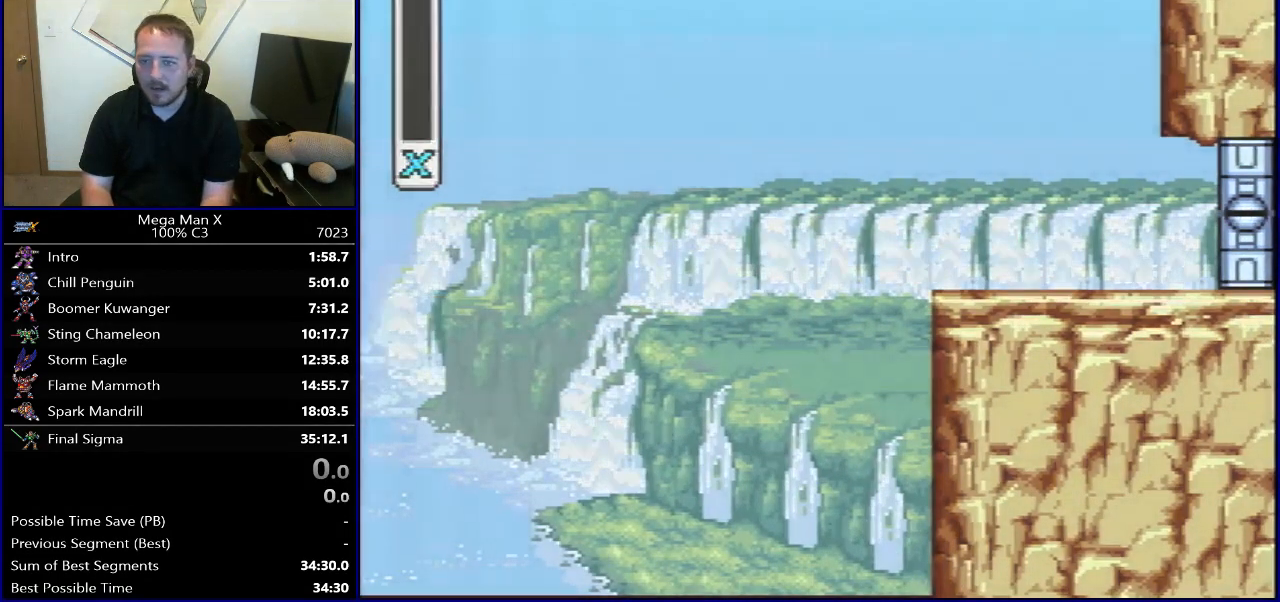
{"buttons": ["DPAD_RIGHT"], "events": [[67, "SELECT", "up"], [483, "DPAD_RIGHT", "down"]]}
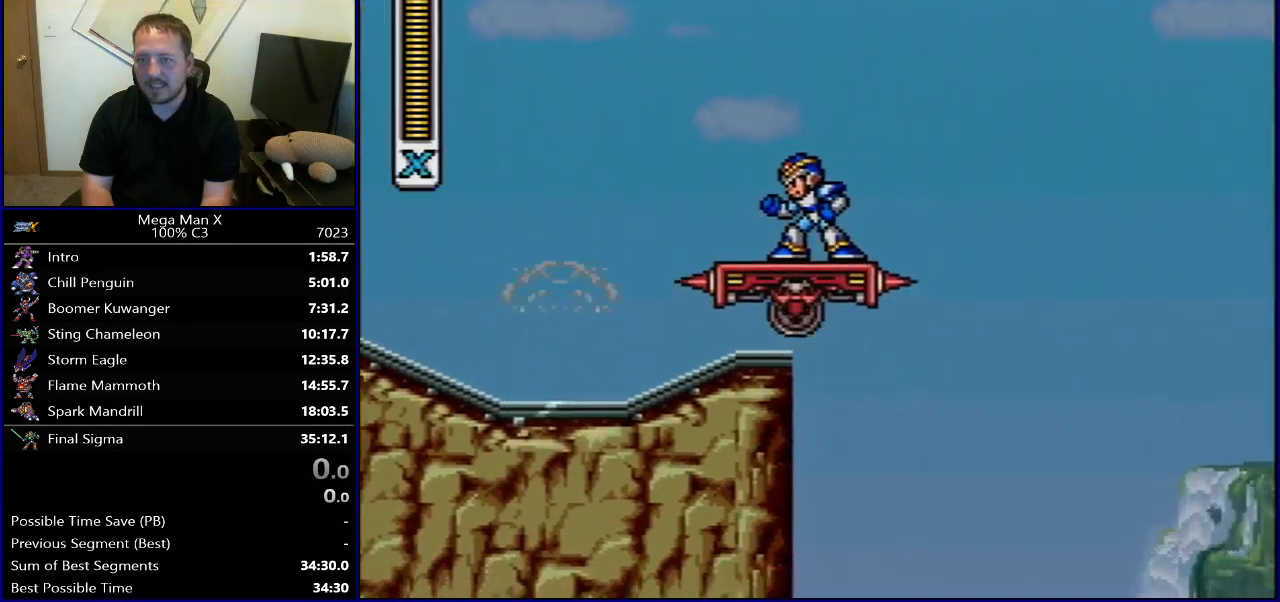
{"buttons": ["B", "R1", "DPAD_RIGHT"], "events": [[50, "DPAD_RIGHT", "up"], [233, "DPAD_RIGHT", "down"], [267, "B", "down"], [267, "R1", "down"]]}
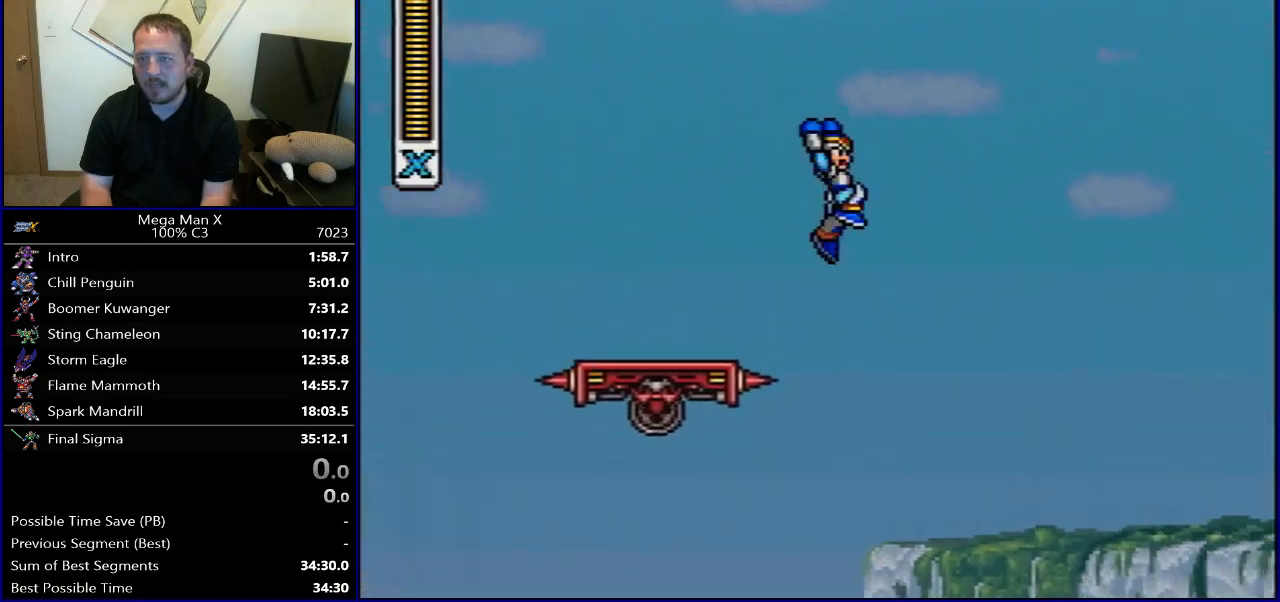
{"buttons": ["DPAD_LEFT"], "events": [[400, "DPAD_DOWN", "down"], [417, "B", "up"], [417, "DPAD_DOWN", "up"], [417, "DPAD_LEFT", "down"], [417, "DPAD_RIGHT", "up"], [417, "R1", "up"]]}
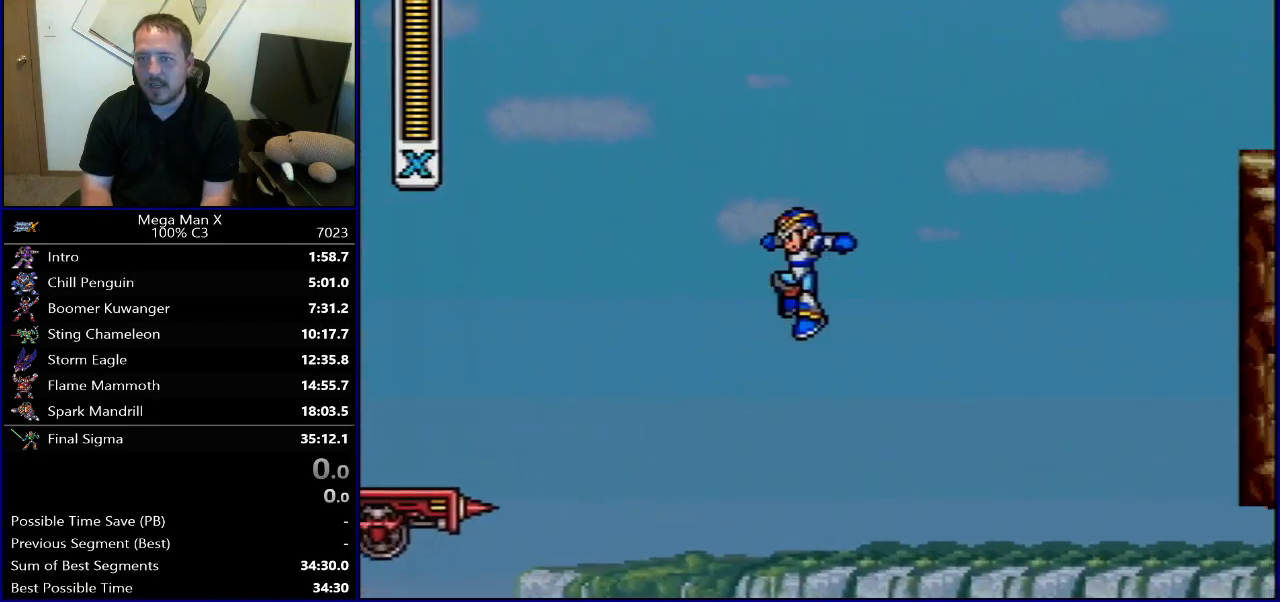
{"buttons": ["DPAD_LEFT"], "events": []}
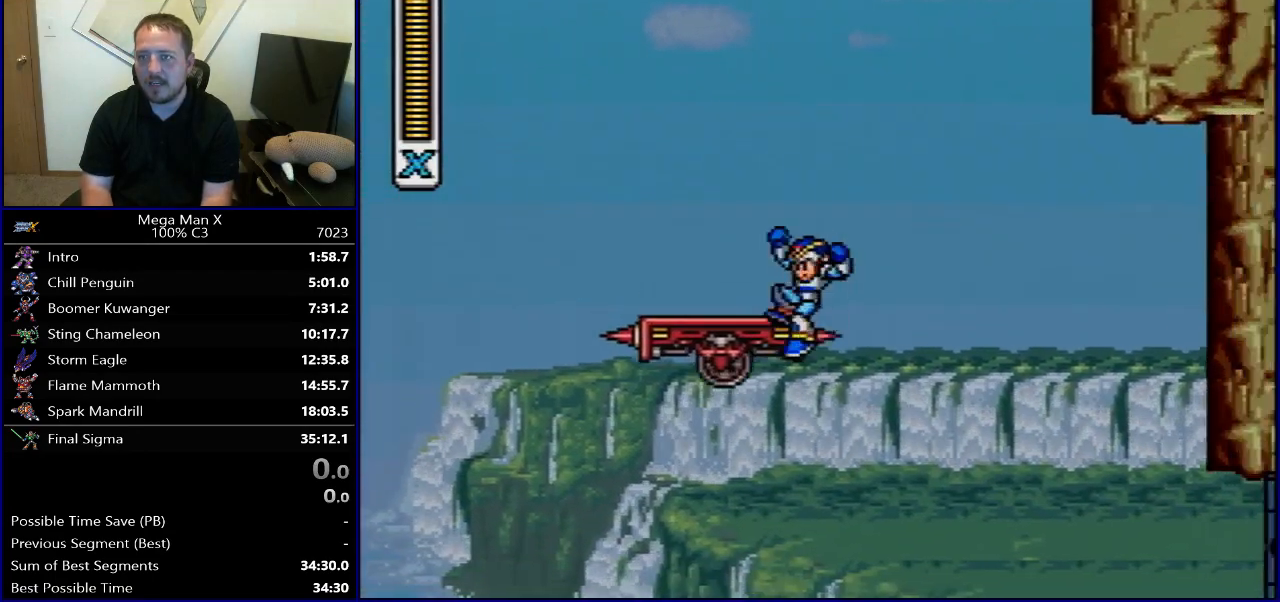
{"buttons": ["B", "R1"], "events": [[150, "DPAD_LEFT", "up"], [267, "DPAD_LEFT", "down"], [367, "R1", "down"], [383, "B", "down"], [483, "DPAD_LEFT", "up"]]}
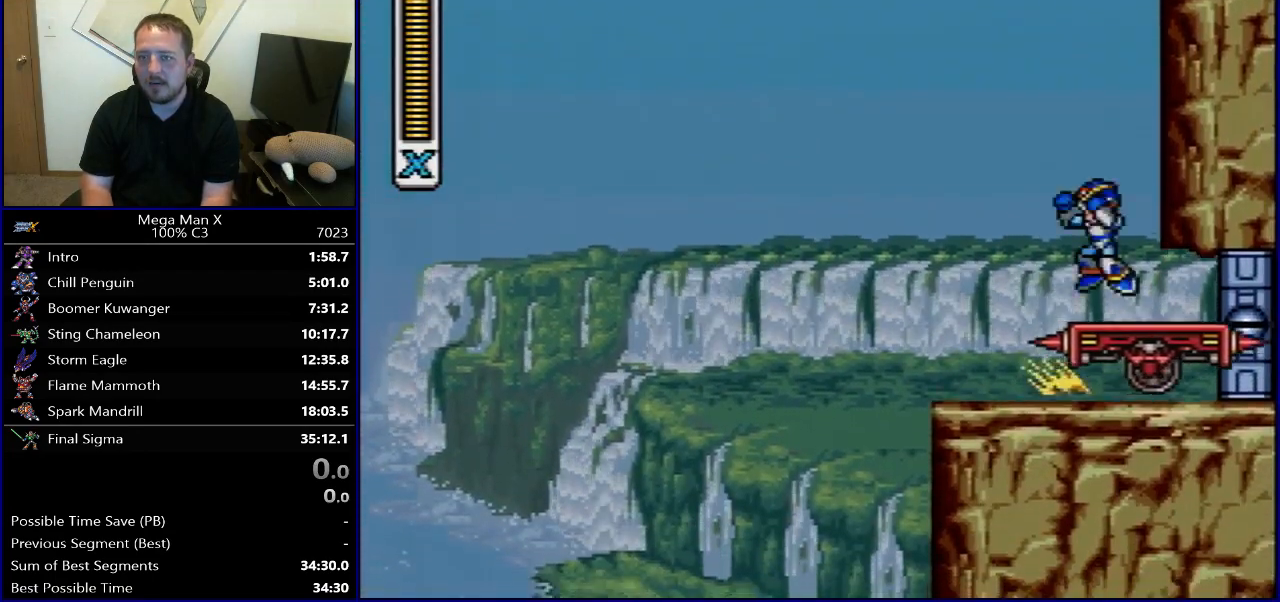
{"buttons": ["B", "R1"], "events": [[67, "DPAD_RIGHT", "down"], [217, "B", "up"], [217, "R1", "up"], [283, "B", "down"], [283, "R1", "down"], [450, "DPAD_RIGHT", "up"]]}
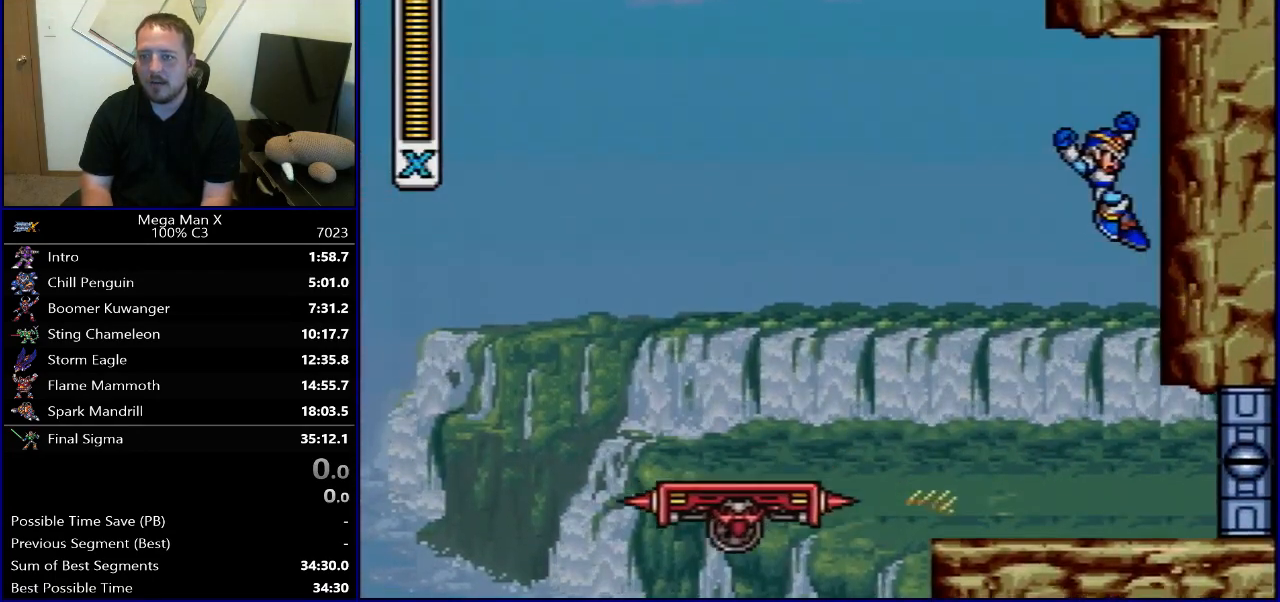
{"buttons": ["B", "R1", "DPAD_RIGHT"], "events": [[233, "B", "up"], [233, "DPAD_RIGHT", "down"], [233, "R1", "up"], [483, "R1", "down"], [500, "B", "down"]]}
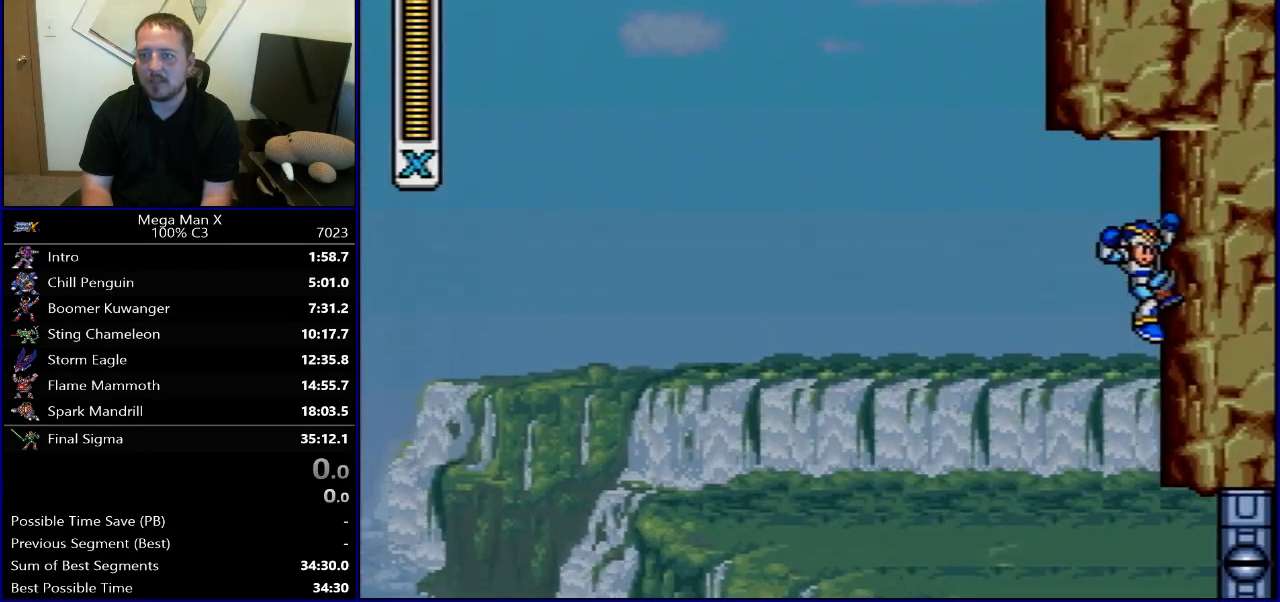
{"buttons": ["DPAD_RIGHT"], "events": [[50, "DPAD_RIGHT", "up"], [133, "DPAD_LEFT", "down"], [317, "DPAD_LEFT", "up"], [333, "DPAD_RIGHT", "down"], [350, "B", "up"], [350, "R1", "up"]]}
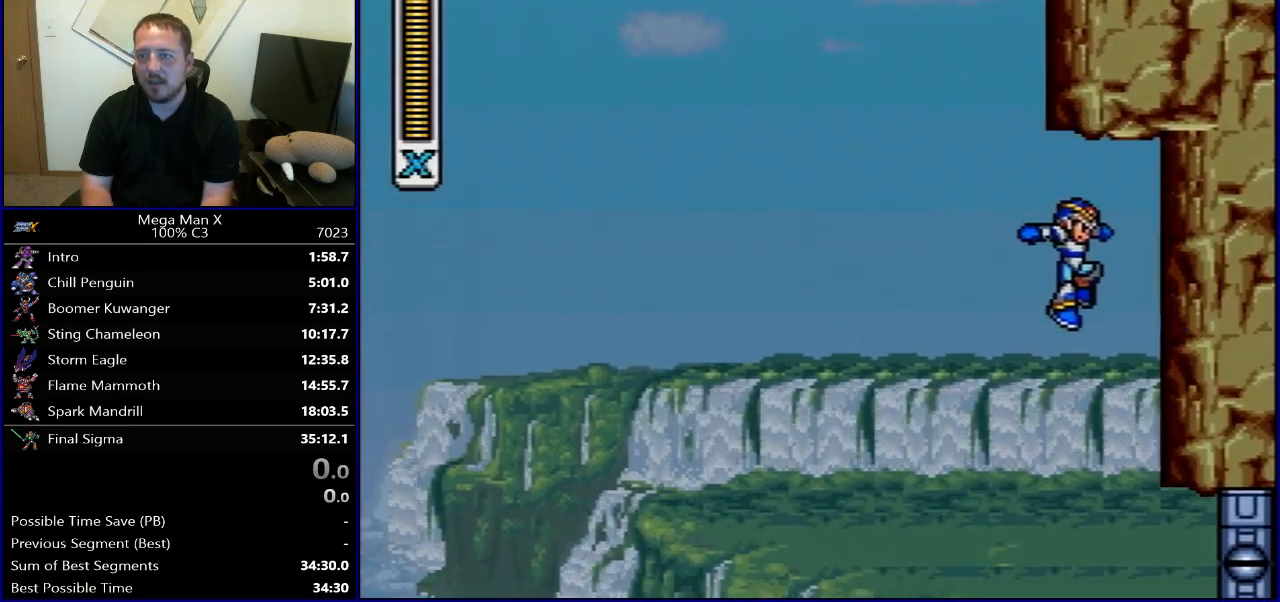
{"buttons": ["B", "R1", "DPAD_RIGHT"], "events": [[83, "B", "down"], [83, "R1", "down"], [167, "DPAD_RIGHT", "up"], [233, "DPAD_LEFT", "down"], [400, "DPAD_LEFT", "up"], [467, "DPAD_RIGHT", "down"]]}
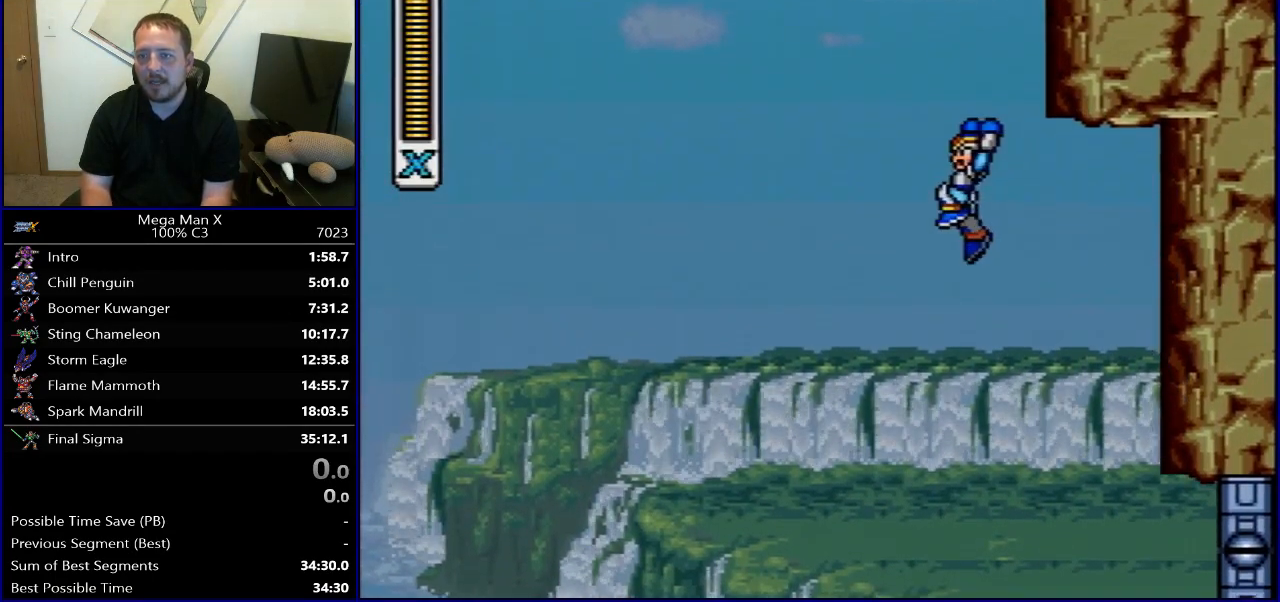
{"buttons": [], "events": [[50, "B", "up"], [50, "R1", "up"], [217, "DPAD_RIGHT", "up"], [317, "SELECT", "down"], [400, "L1", "down"], [450, "L1", "up"], [450, "SELECT", "up"]]}
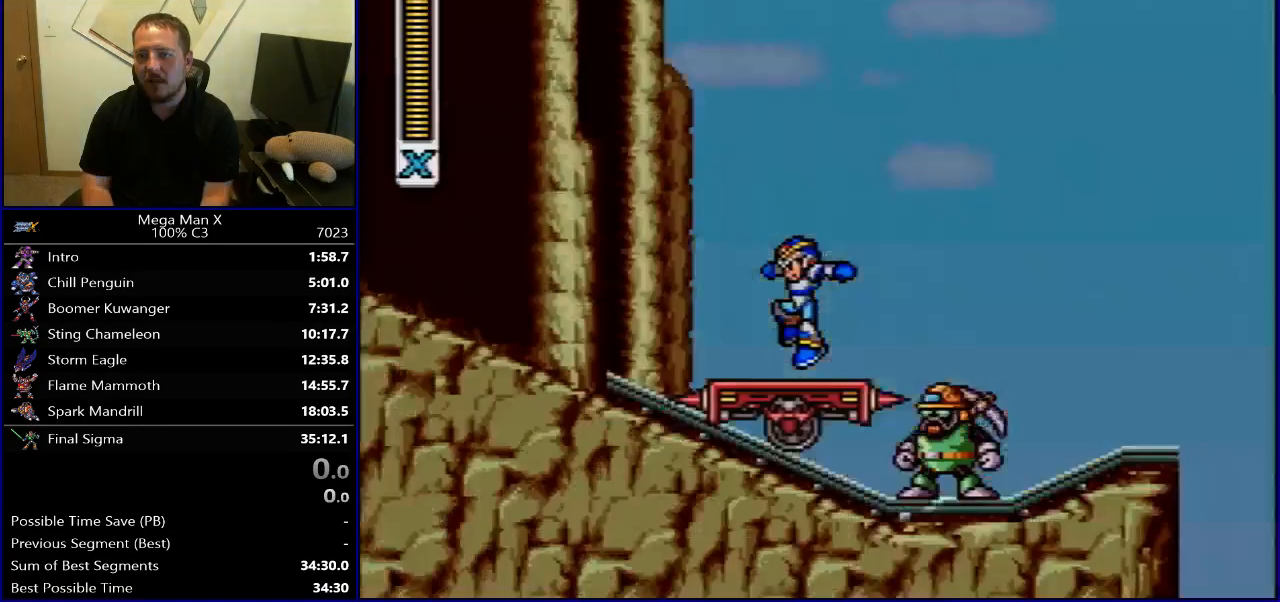
{"buttons": ["B", "R1", "DPAD_RIGHT"], "events": [[317, "DPAD_RIGHT", "down"], [383, "R1", "down"], [433, "B", "down"]]}
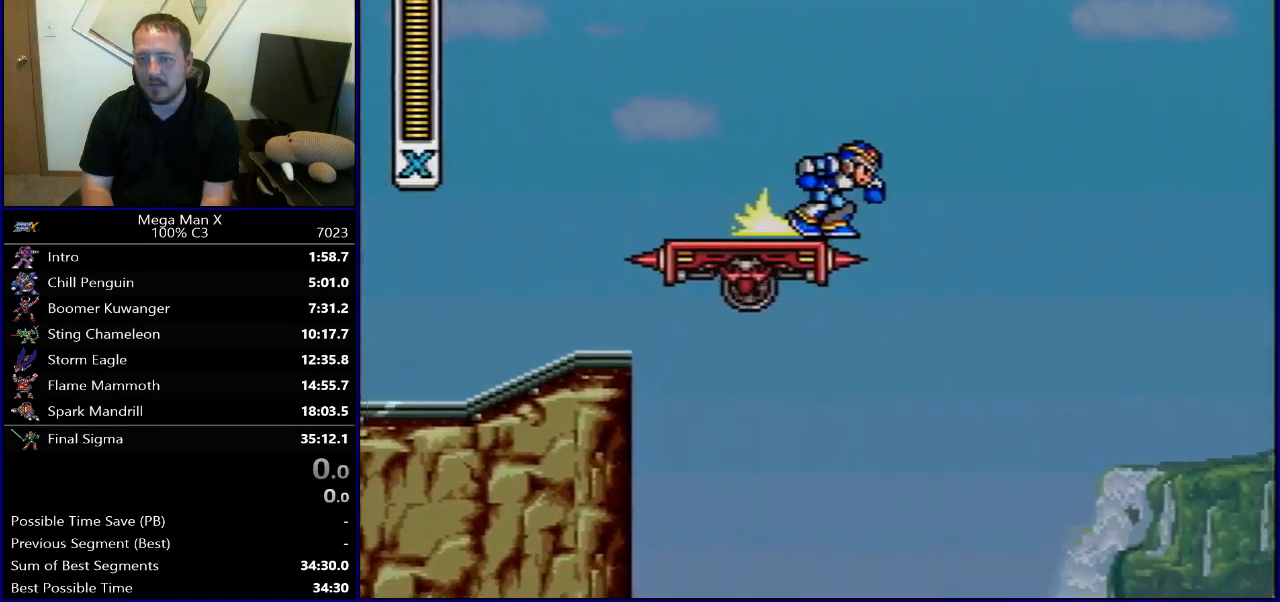
{"buttons": ["B", "R1", "DPAD_RIGHT"], "events": []}
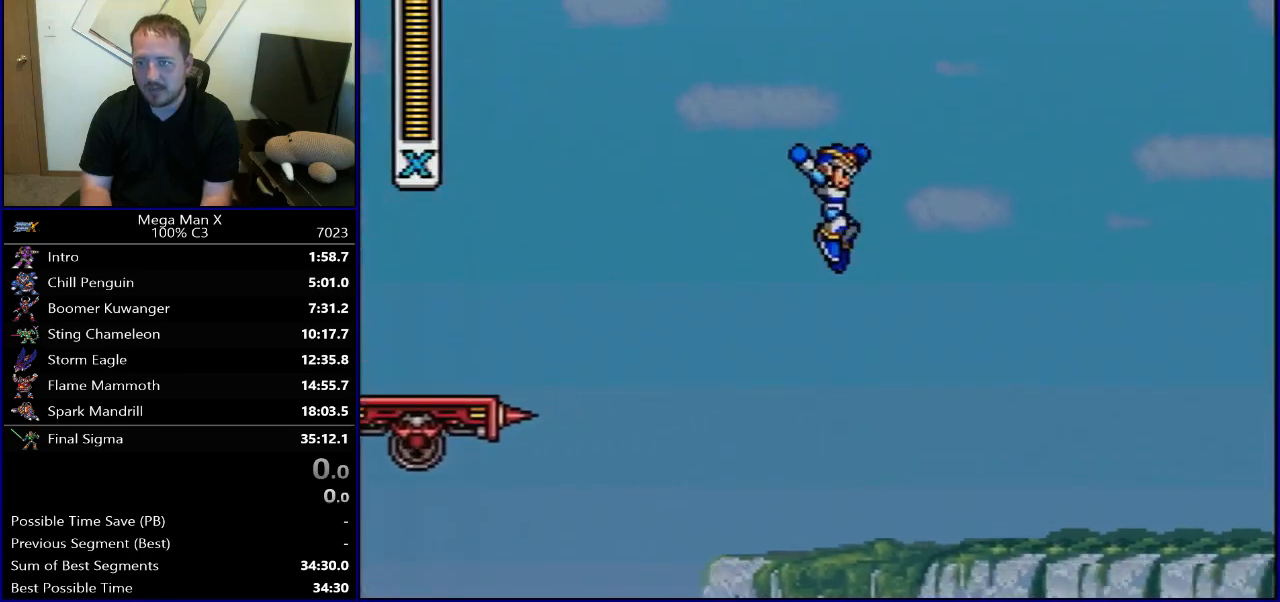
{"buttons": ["DPAD_LEFT"], "events": [[183, "DPAD_RIGHT", "up"], [200, "B", "up"], [200, "R1", "up"], [217, "DPAD_LEFT", "down"]]}
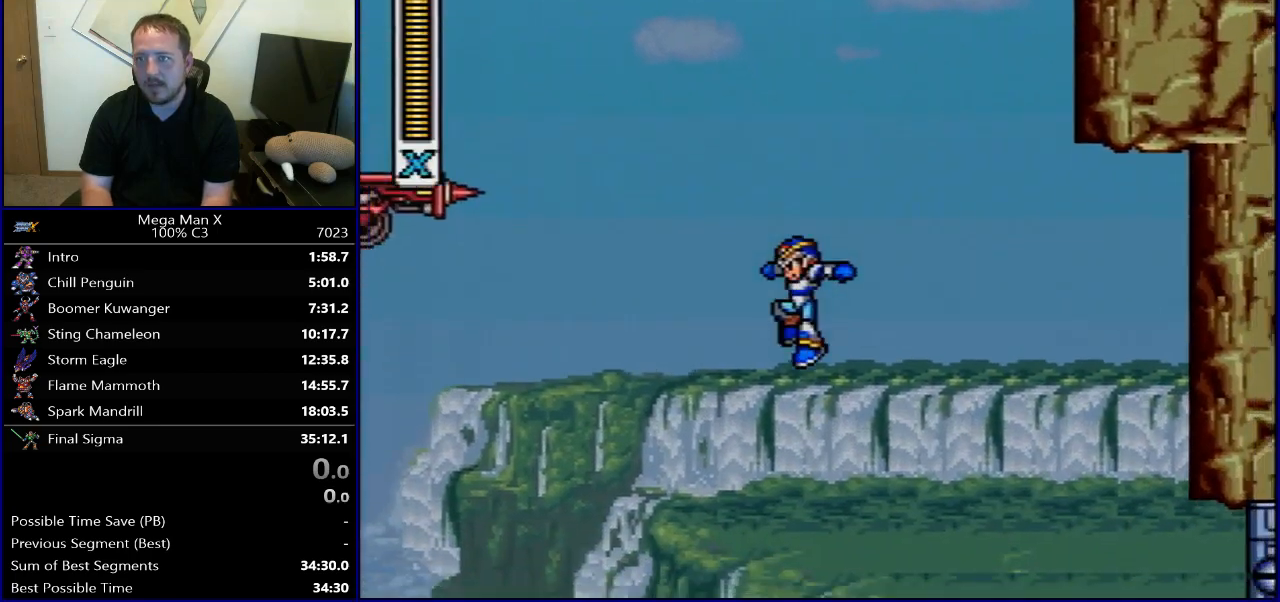
{"buttons": [], "events": [[250, "DPAD_LEFT", "up"]]}
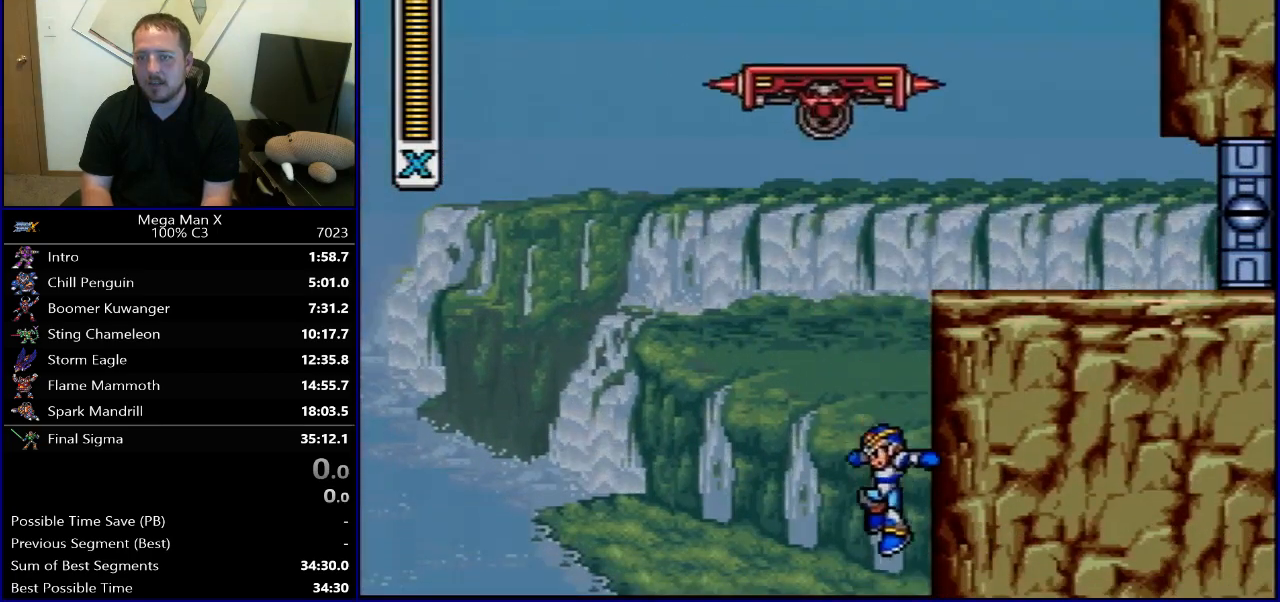
{"buttons": ["DPAD_RIGHT"], "events": [[67, "SELECT", "down"], [233, "SELECT", "up"], [433, "DPAD_RIGHT", "down"]]}
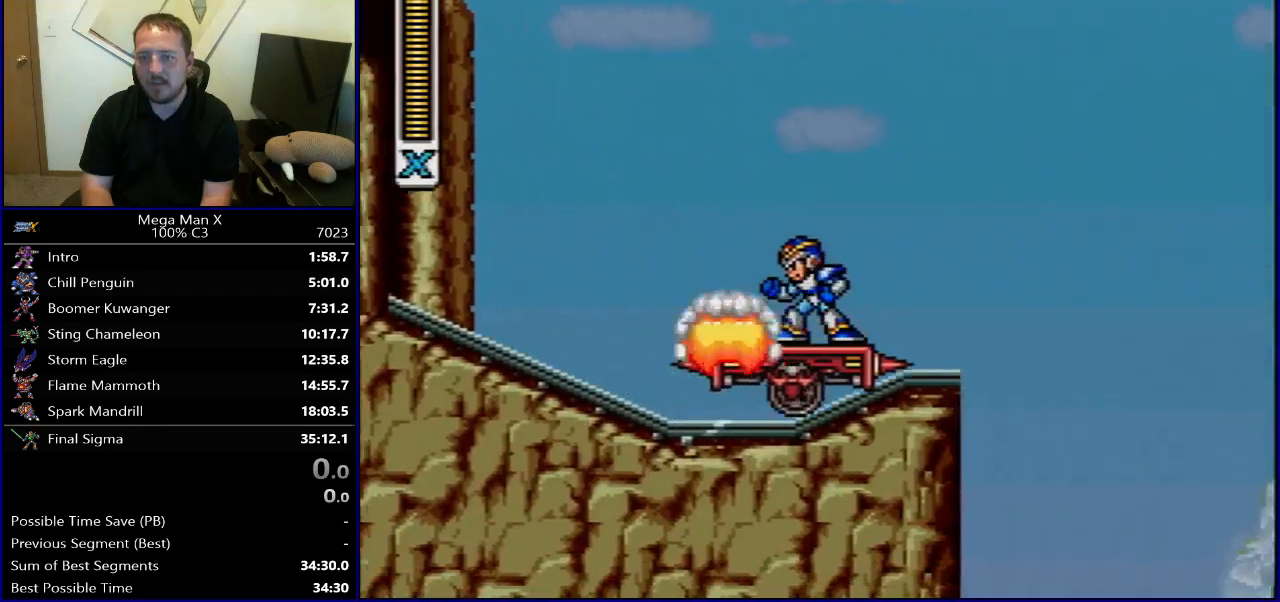
{"buttons": ["B", "R1", "DPAD_RIGHT"], "events": [[83, "R1", "down"], [117, "B", "down"]]}
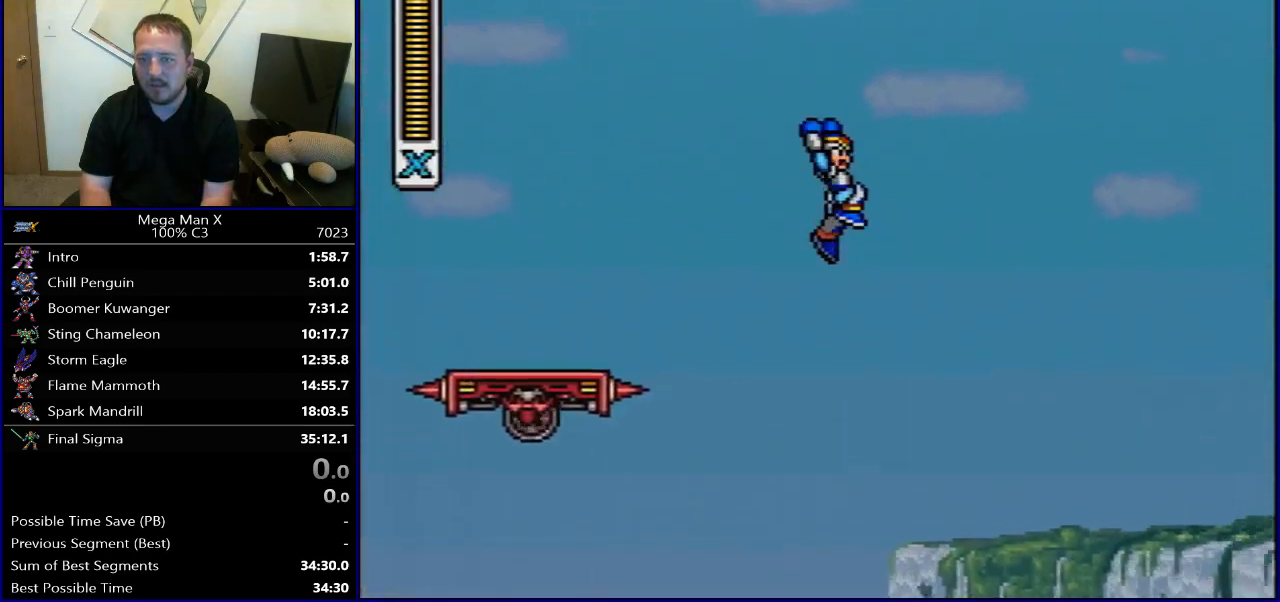
{"buttons": ["DPAD_LEFT"], "events": [[367, "DPAD_RIGHT", "up"], [383, "DPAD_LEFT", "down"], [383, "R1", "up"], [400, "B", "up"]]}
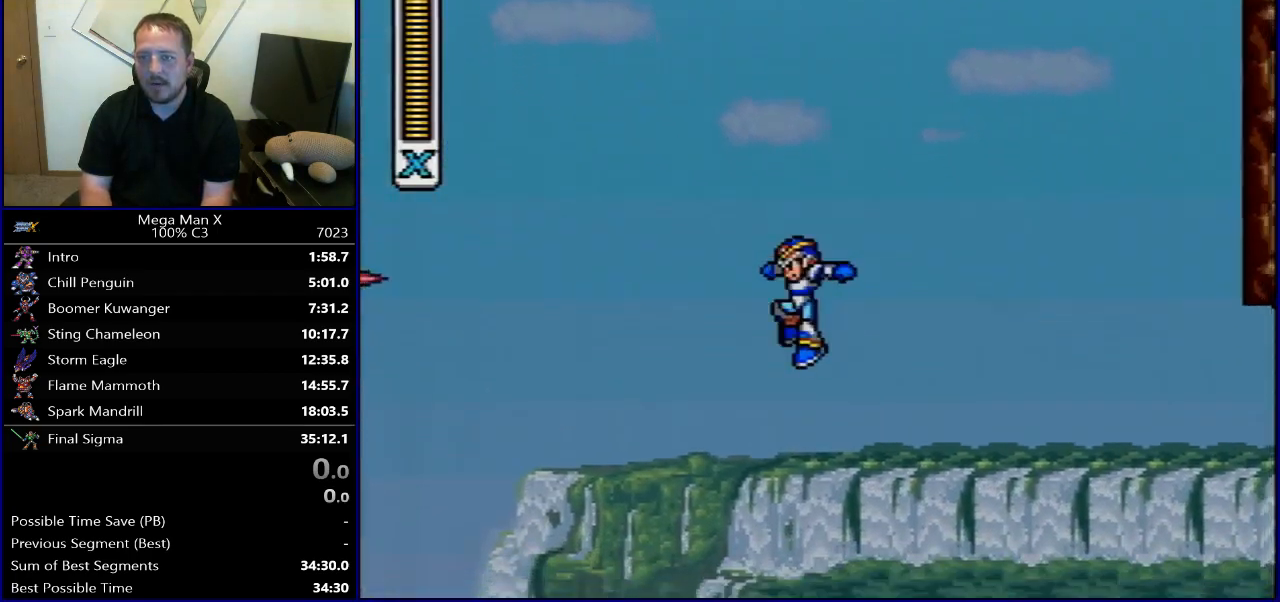
{"buttons": ["SELECT"], "events": [[367, "DPAD_LEFT", "up"], [500, "SELECT", "down"]]}
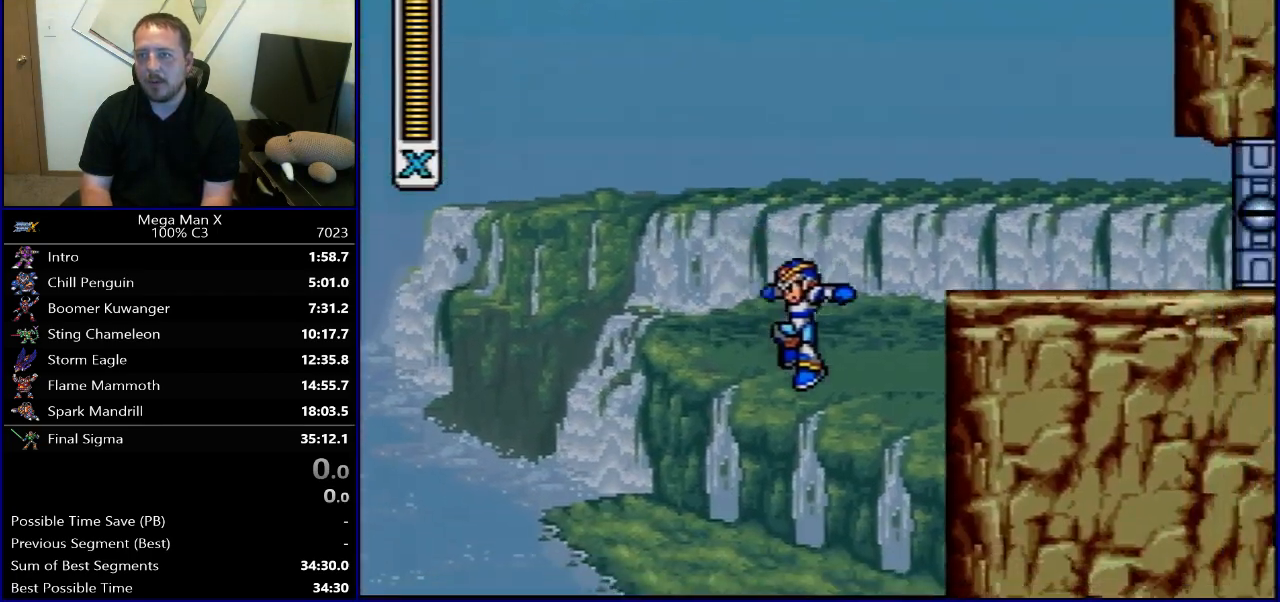
{"buttons": ["DPAD_RIGHT"], "events": [[150, "SELECT", "up"], [500, "DPAD_RIGHT", "down"]]}
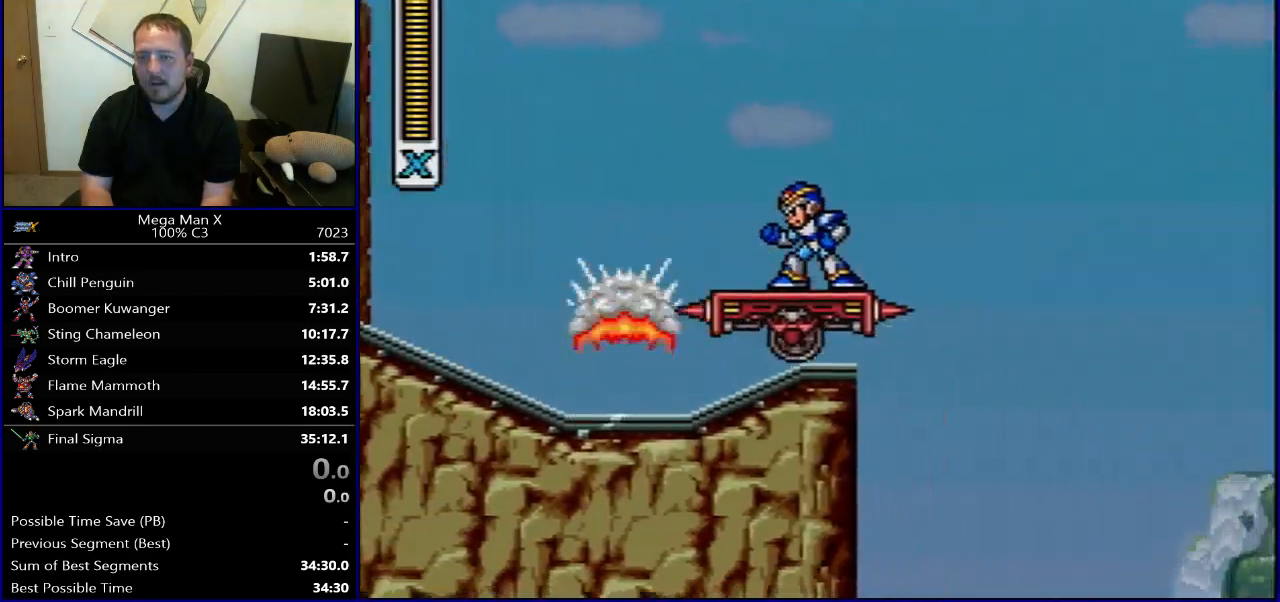
{"buttons": ["B", "R1", "DPAD_RIGHT"], "events": [[50, "DPAD_RIGHT", "up"], [250, "DPAD_RIGHT", "down"], [267, "R1", "down"], [283, "B", "down"]]}